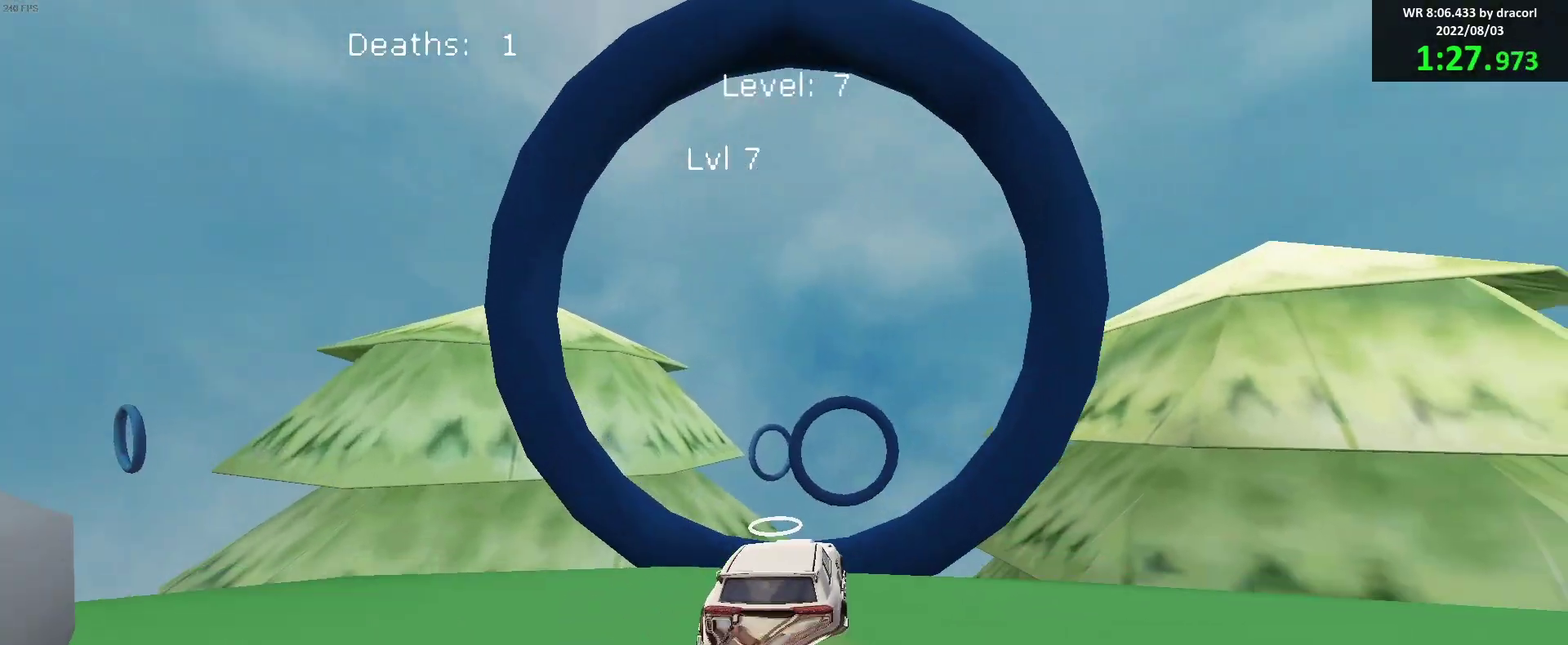
Gameplay with a controller (Xbox layout); each line is a JSON object with the inputs held at the frame after it. "events" lists button and stick changes between this image and that frame as [ms after this image, input, new state], when the widget could be followed in between. Not read: R3 right_stick.
{"buttons": ["B"], "left_stick": "down", "events": [[33, "A", "up"], [100, "left_stick", "up"], [200, "B", "down"], [233, "left_stick", "down"], [350, "left_stick", "center"], [433, "left_stick", "down"]]}
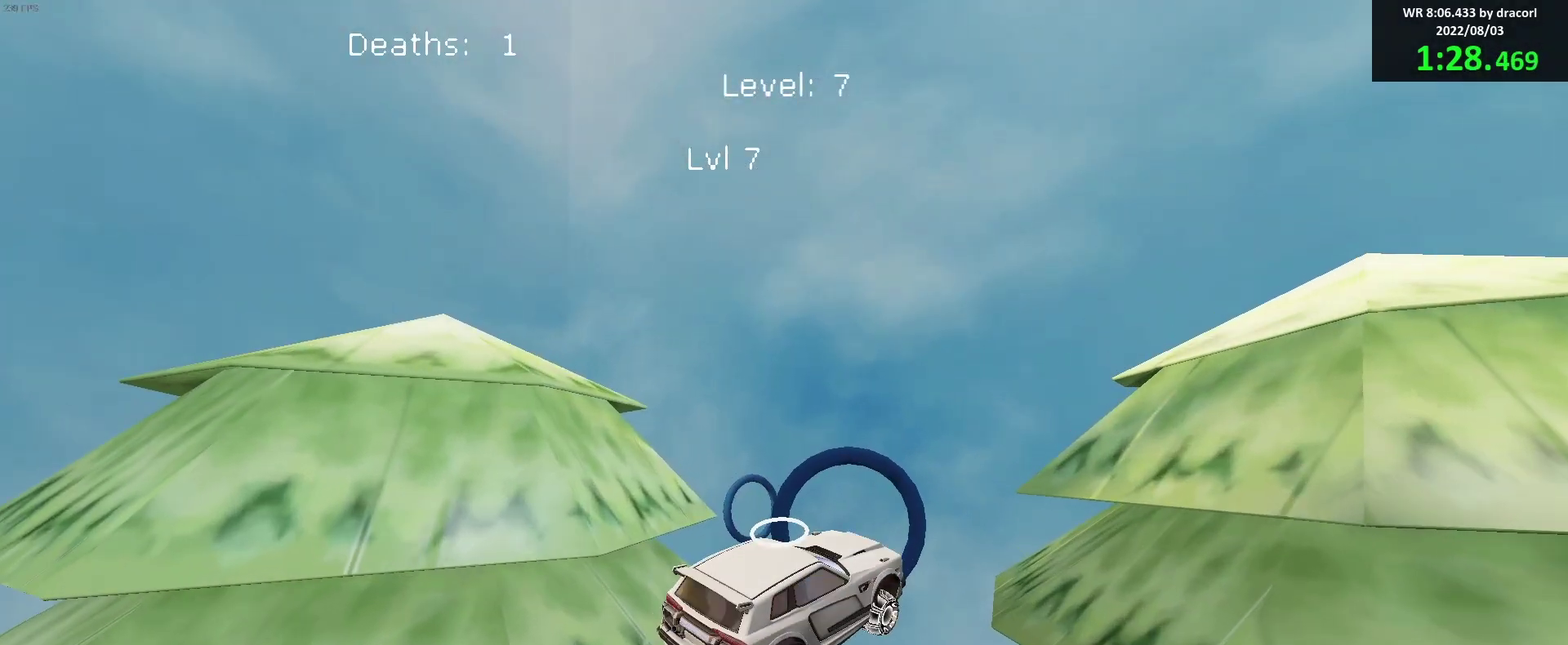
{"buttons": ["R1"], "left_stick": "up-left", "events": [[17, "B", "up"], [83, "left_stick", "down-left"], [167, "B", "down"], [167, "R1", "down"], [217, "left_stick", "up-left"], [300, "B", "up"], [383, "left_stick", "left"], [467, "left_stick", "up-left"]]}
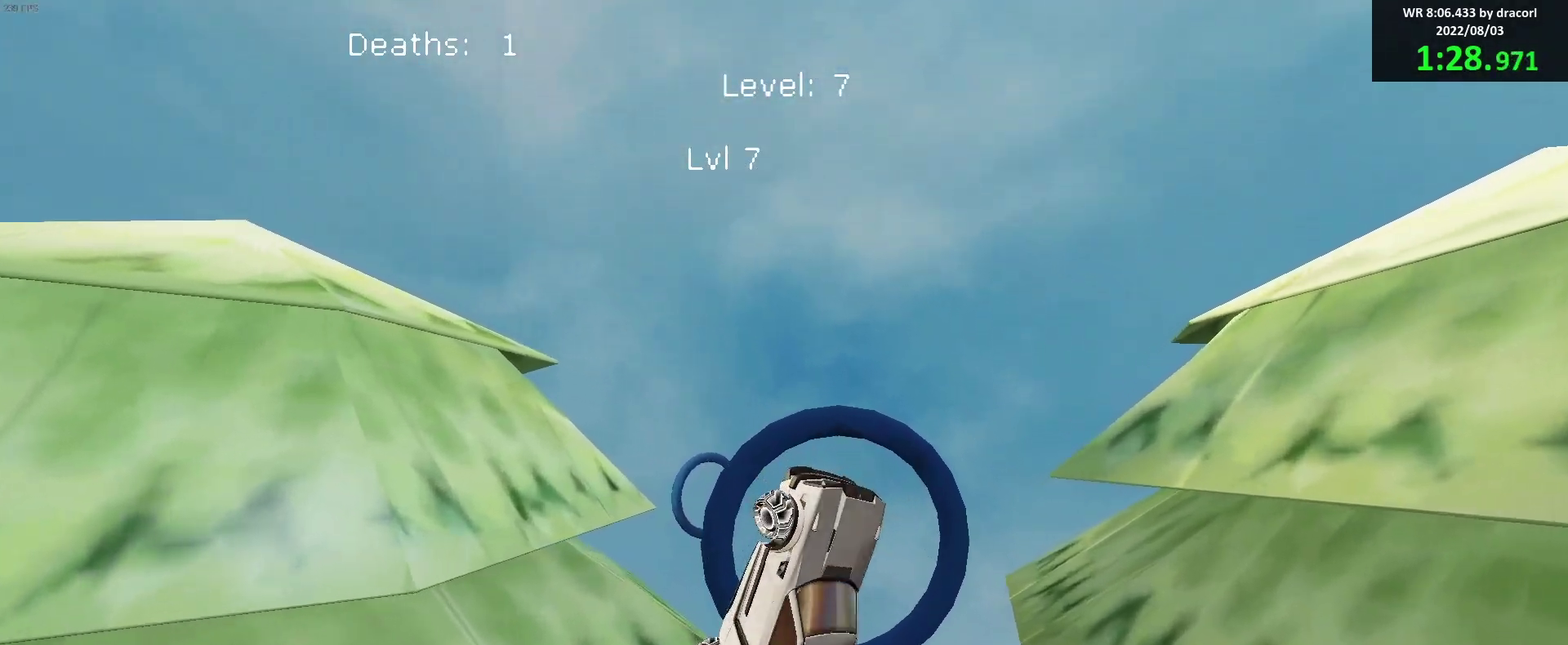
{"buttons": ["B"], "left_stick": "center", "events": [[17, "R1", "up"], [50, "left_stick", "up"], [133, "B", "down"], [133, "left_stick", "up-right"], [367, "left_stick", "center"]]}
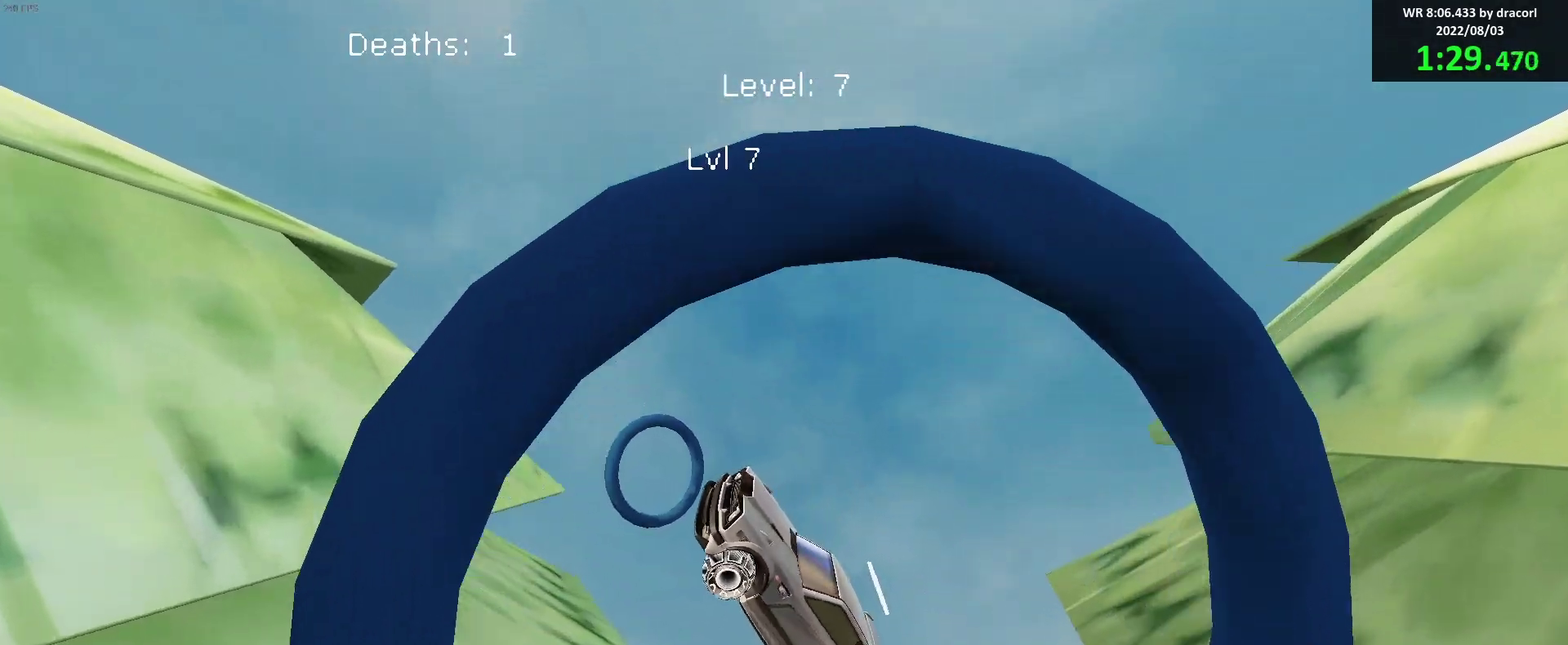
{"buttons": [], "left_stick": "center", "events": [[200, "R1", "down"], [250, "R1", "up"], [267, "left_stick", "left"], [367, "left_stick", "center"], [467, "B", "up"]]}
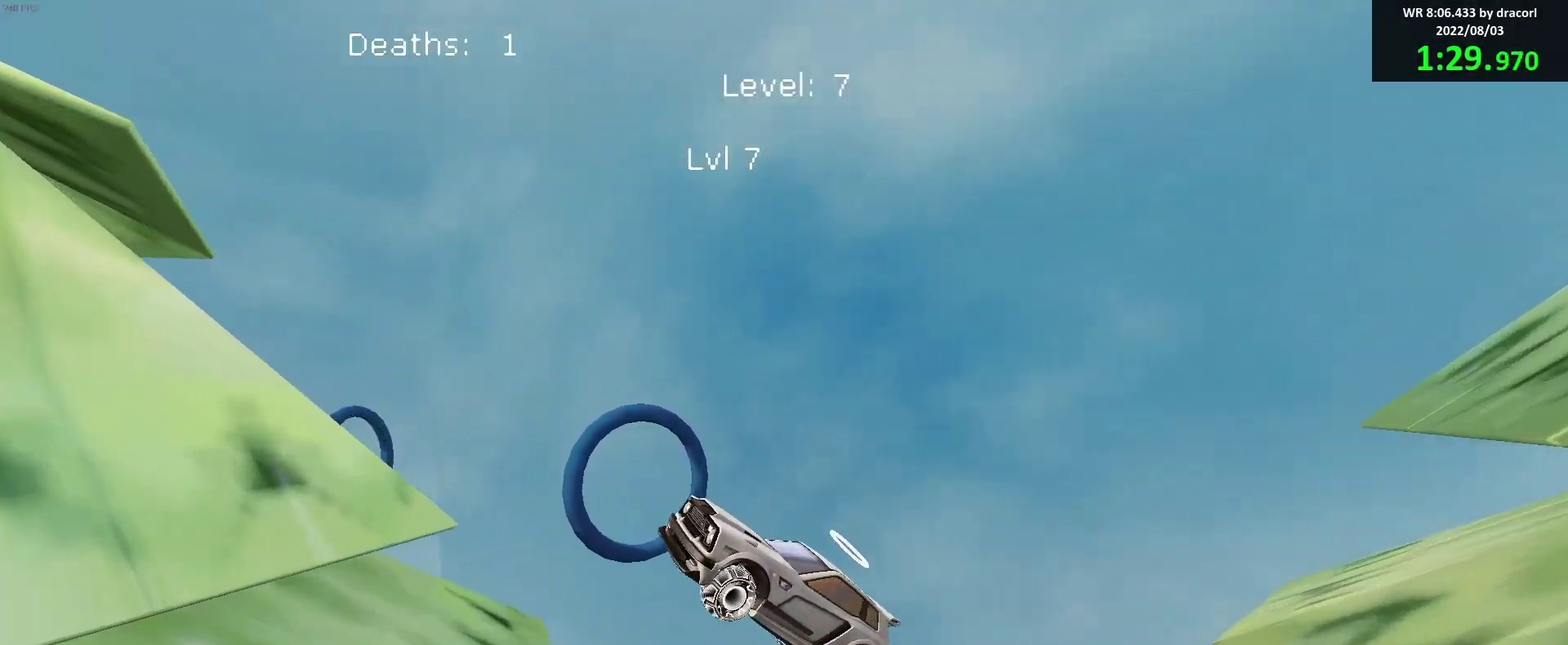
{"buttons": ["B"], "left_stick": "left", "events": [[33, "B", "down"], [367, "left_stick", "right"], [383, "B", "up"], [450, "B", "down"], [467, "left_stick", "left"]]}
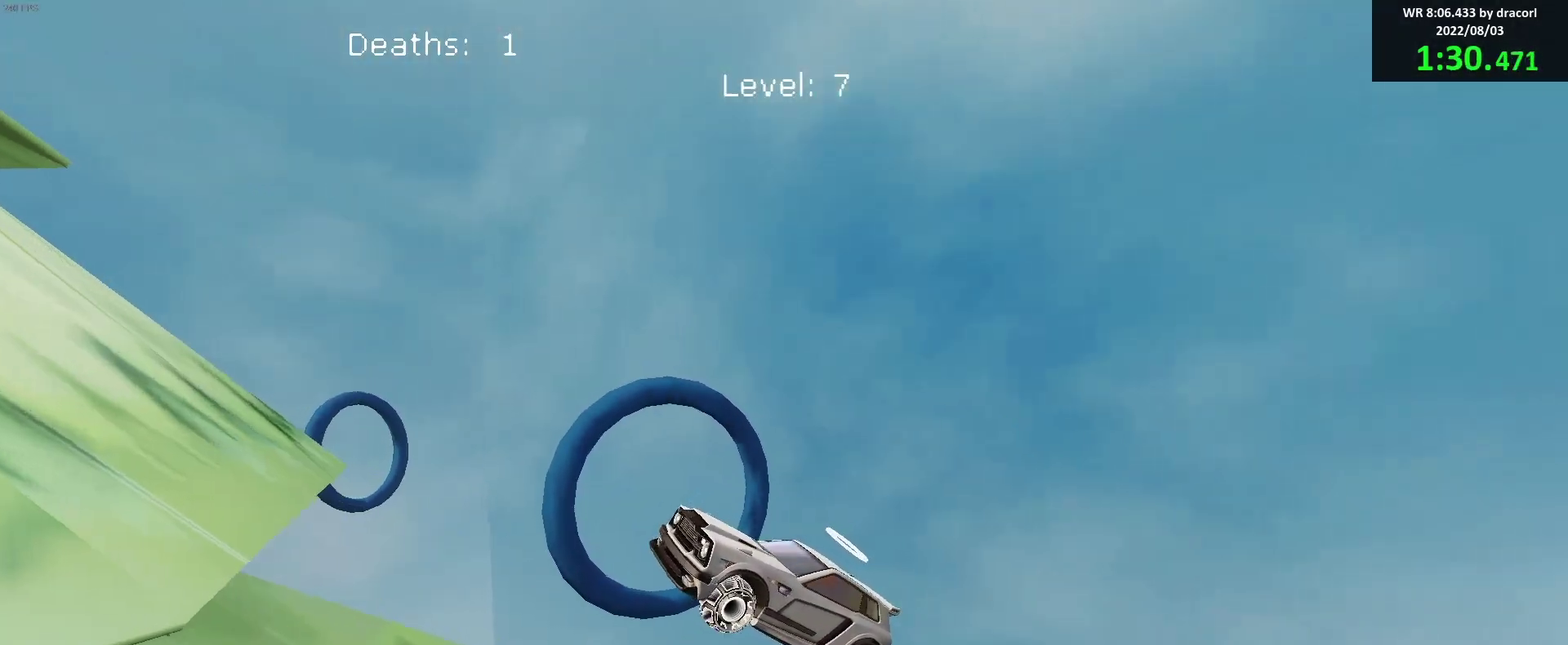
{"buttons": ["B"], "left_stick": "center", "events": [[17, "left_stick", "center"], [200, "left_stick", "down"], [417, "left_stick", "down-right"], [467, "left_stick", "center"]]}
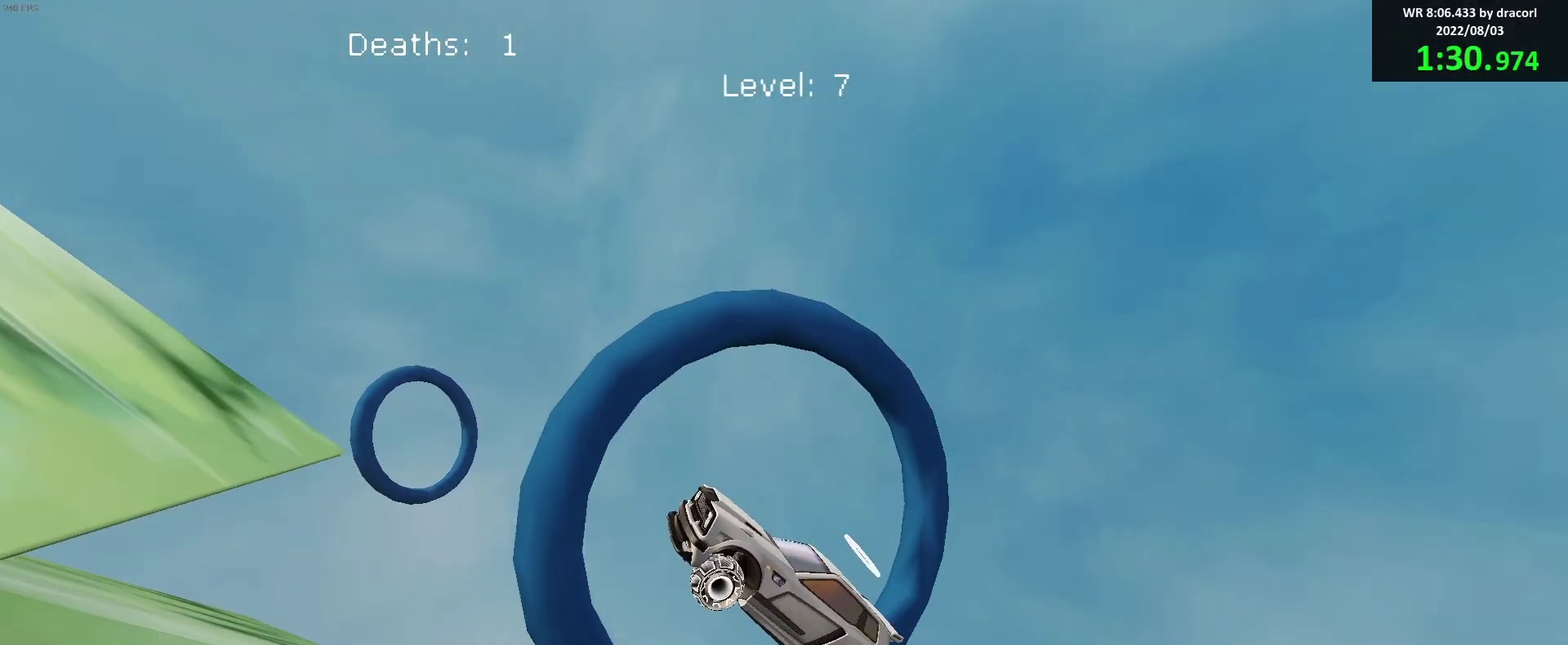
{"buttons": ["B"], "left_stick": "center", "events": [[17, "B", "up"], [67, "left_stick", "down"], [83, "B", "down"], [200, "left_stick", "up-left"], [283, "left_stick", "center"]]}
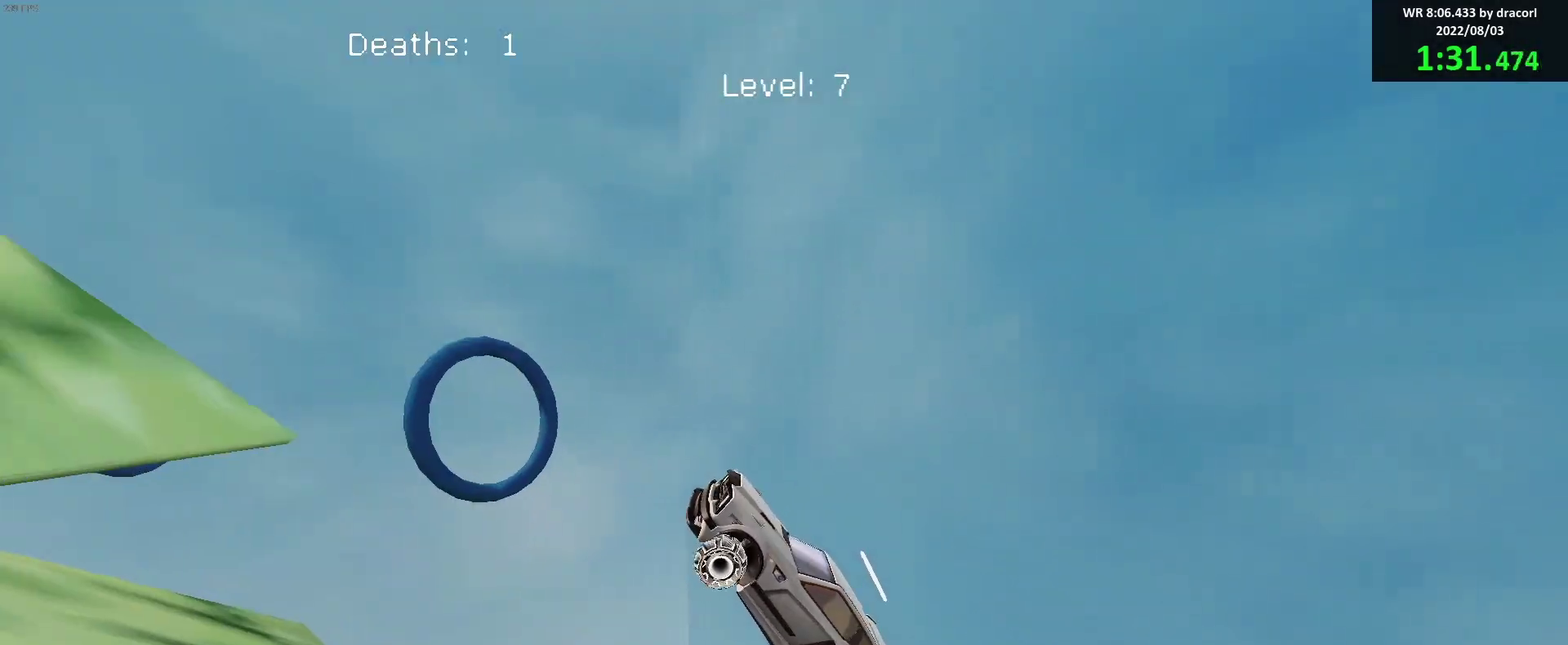
{"buttons": ["B"], "left_stick": "center", "events": [[83, "left_stick", "up-left"], [183, "left_stick", "center"], [350, "left_stick", "up-left"], [467, "left_stick", "center"]]}
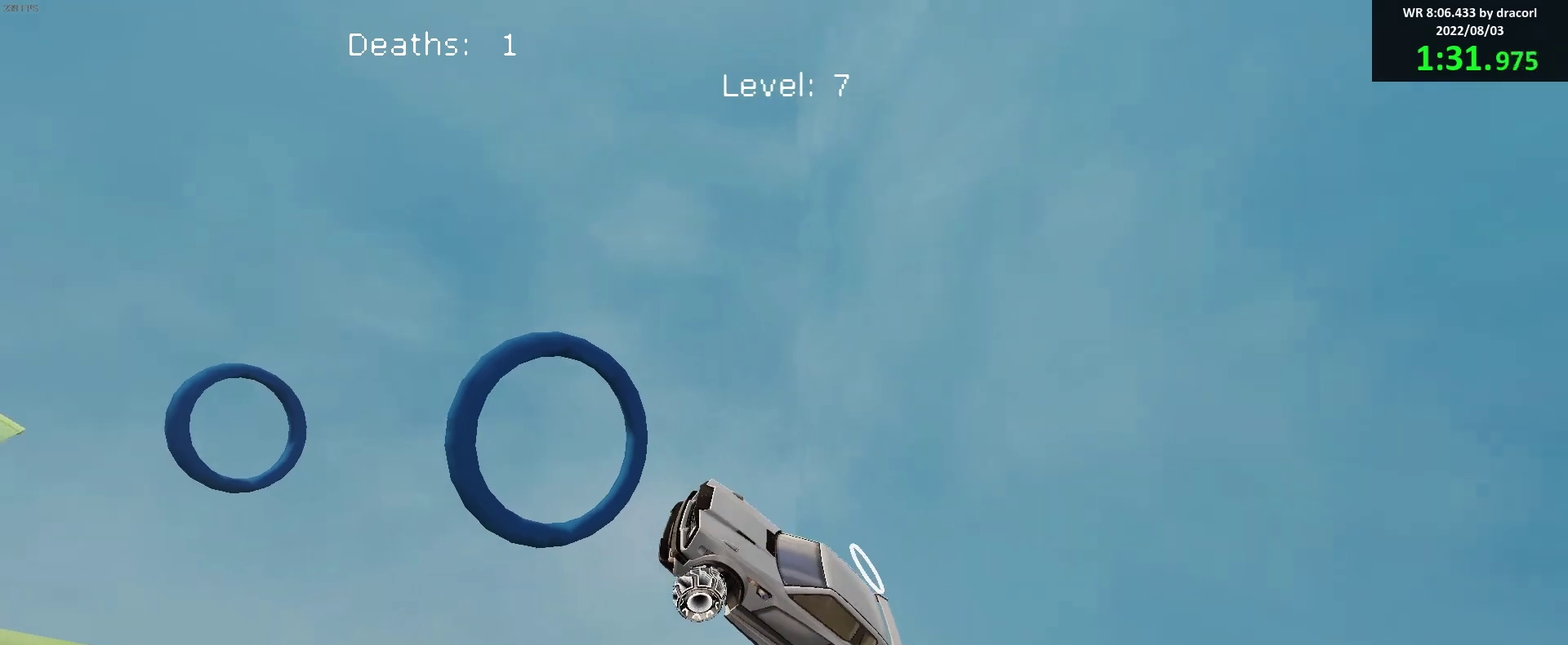
{"buttons": ["B"], "left_stick": "center", "events": [[183, "left_stick", "right"], [267, "left_stick", "center"]]}
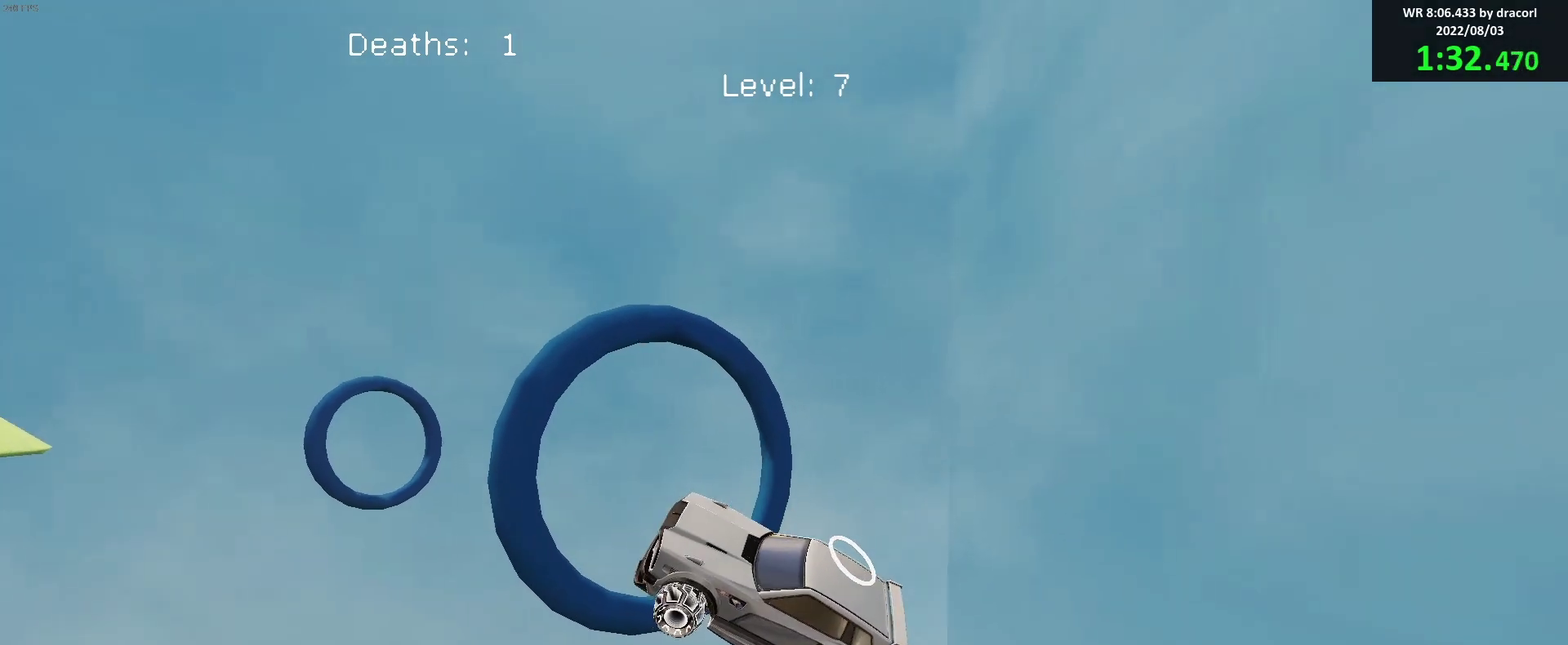
{"buttons": ["B"], "left_stick": "center", "events": [[150, "left_stick", "down-right"], [267, "R1", "down"], [283, "left_stick", "center"], [333, "R1", "up"]]}
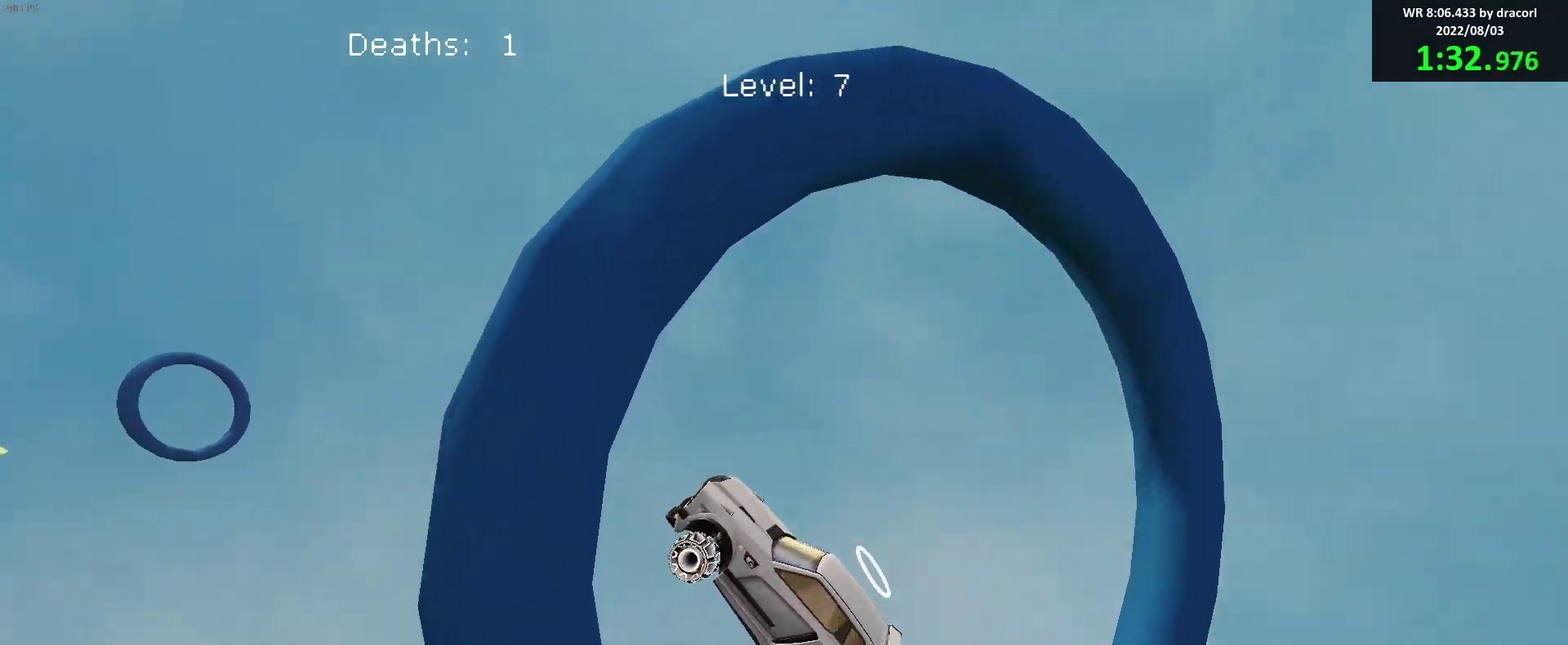
{"buttons": ["B"], "left_stick": "up", "events": [[400, "left_stick", "up-left"], [483, "left_stick", "up"]]}
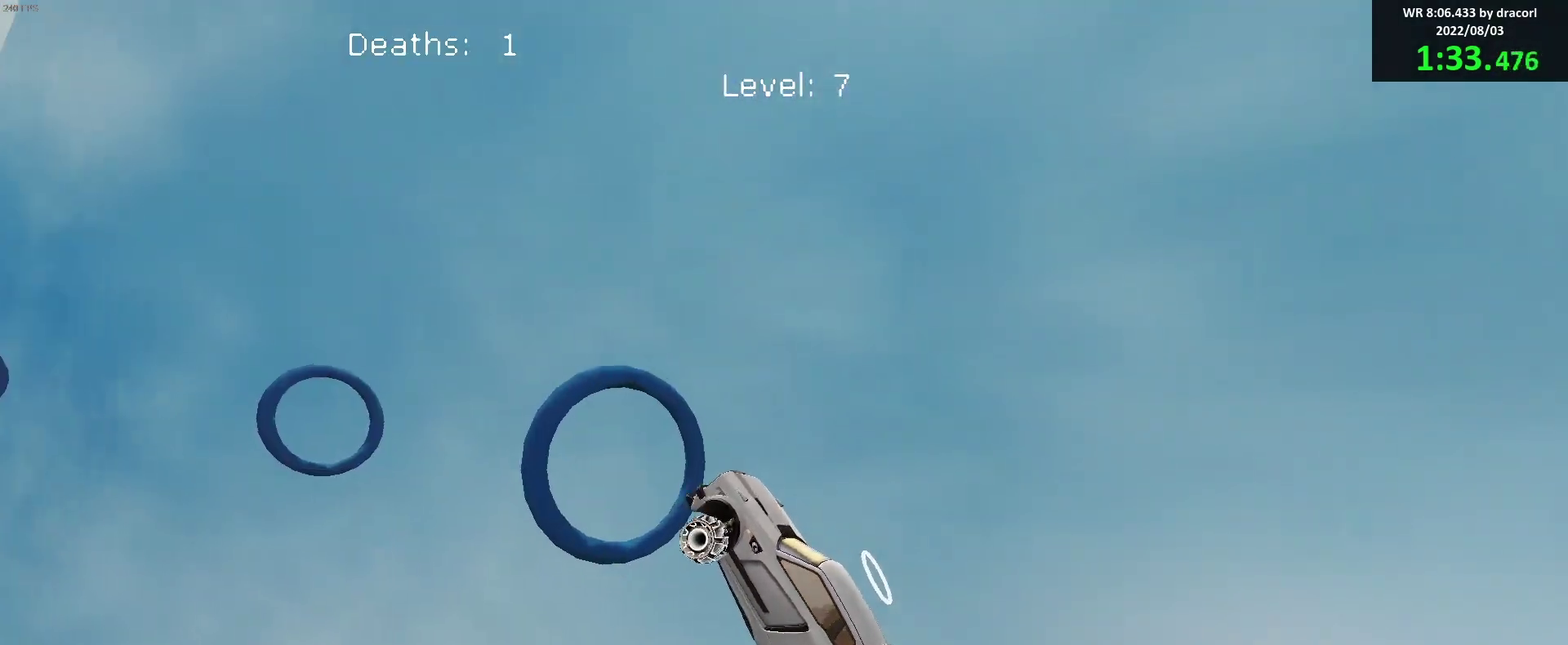
{"buttons": ["B"], "left_stick": "down-right", "events": [[67, "left_stick", "right"], [117, "left_stick", "center"], [350, "left_stick", "right"], [417, "left_stick", "down-right"]]}
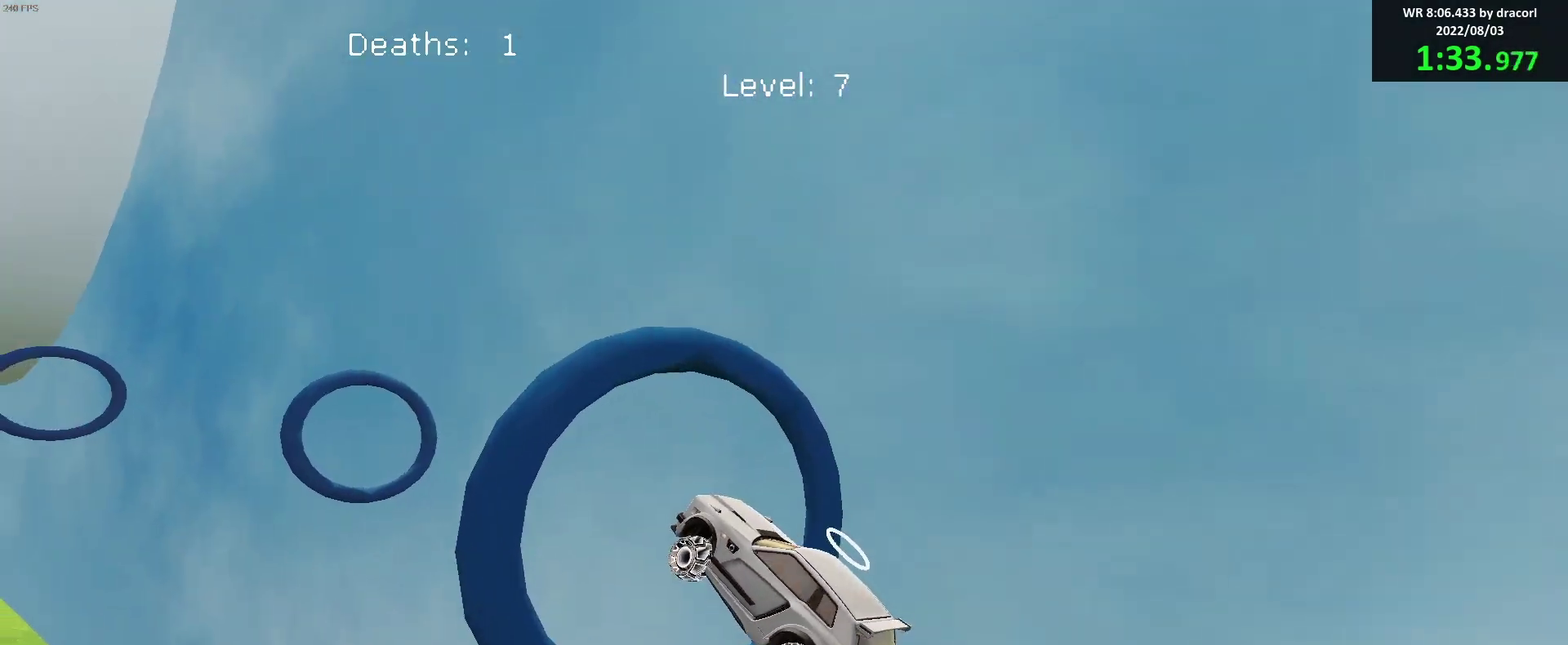
{"buttons": ["B", "L1"], "left_stick": "up-left", "events": [[17, "left_stick", "down"], [33, "L1", "down"], [83, "left_stick", "up-left"], [183, "L1", "up"], [233, "left_stick", "down"], [300, "left_stick", "down-left"], [367, "left_stick", "down"], [450, "L1", "down"], [500, "left_stick", "up-left"]]}
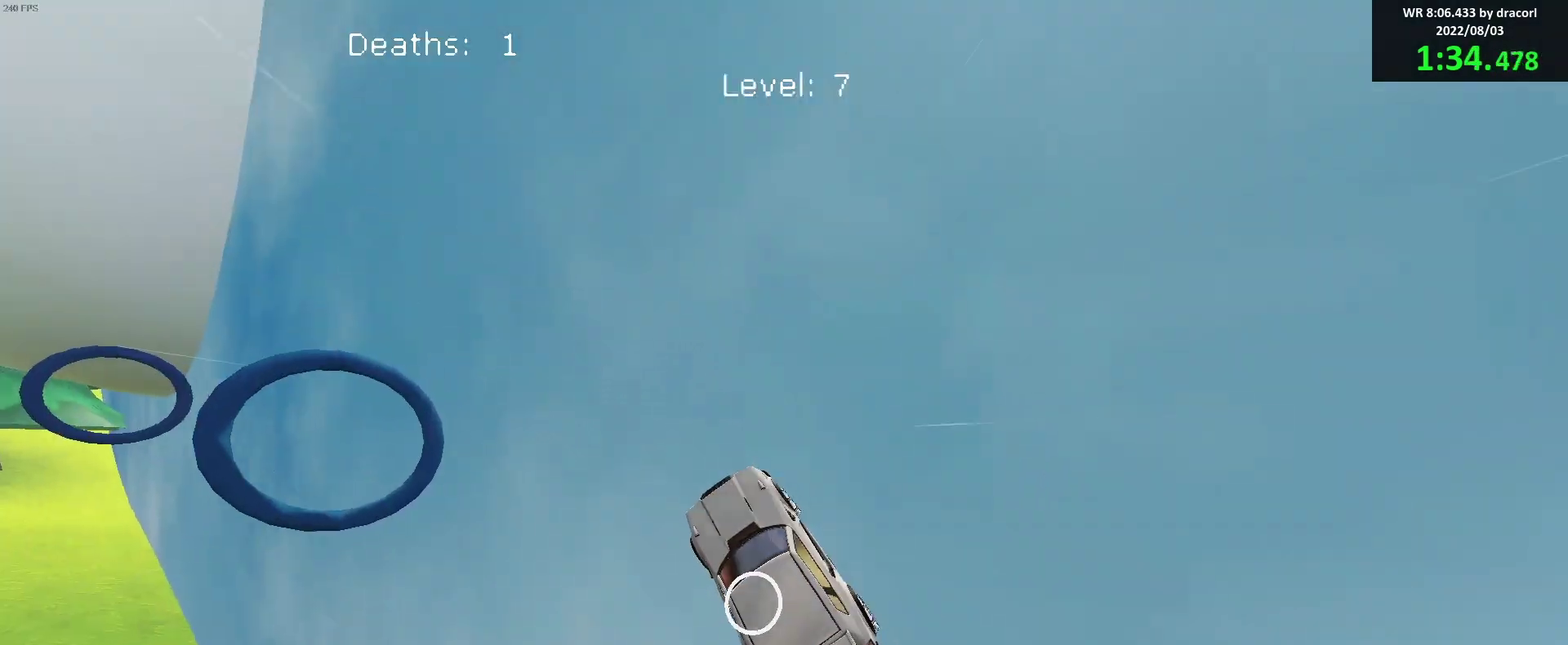
{"buttons": ["B", "R2"], "left_stick": "center", "events": [[17, "L1", "up"], [83, "left_stick", "center"], [100, "R2", "down"], [233, "left_stick", "up-left"], [383, "left_stick", "center"]]}
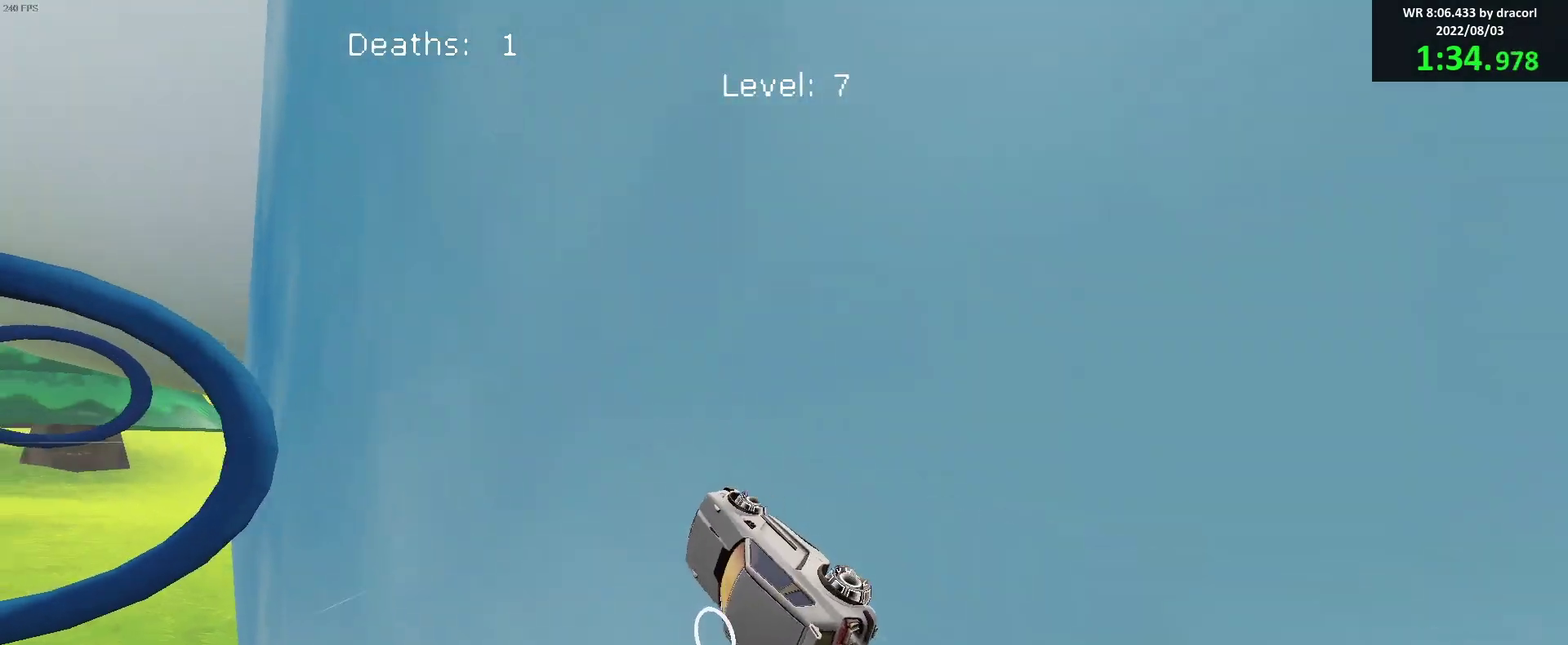
{"buttons": ["B"], "left_stick": "up-right", "events": [[67, "left_stick", "right"], [83, "A", "down"], [83, "R2", "up"], [133, "left_stick", "down-right"], [167, "R1", "down"], [183, "left_stick", "right"], [217, "A", "up"], [283, "left_stick", "down-right"], [317, "R1", "up"], [450, "left_stick", "up-right"]]}
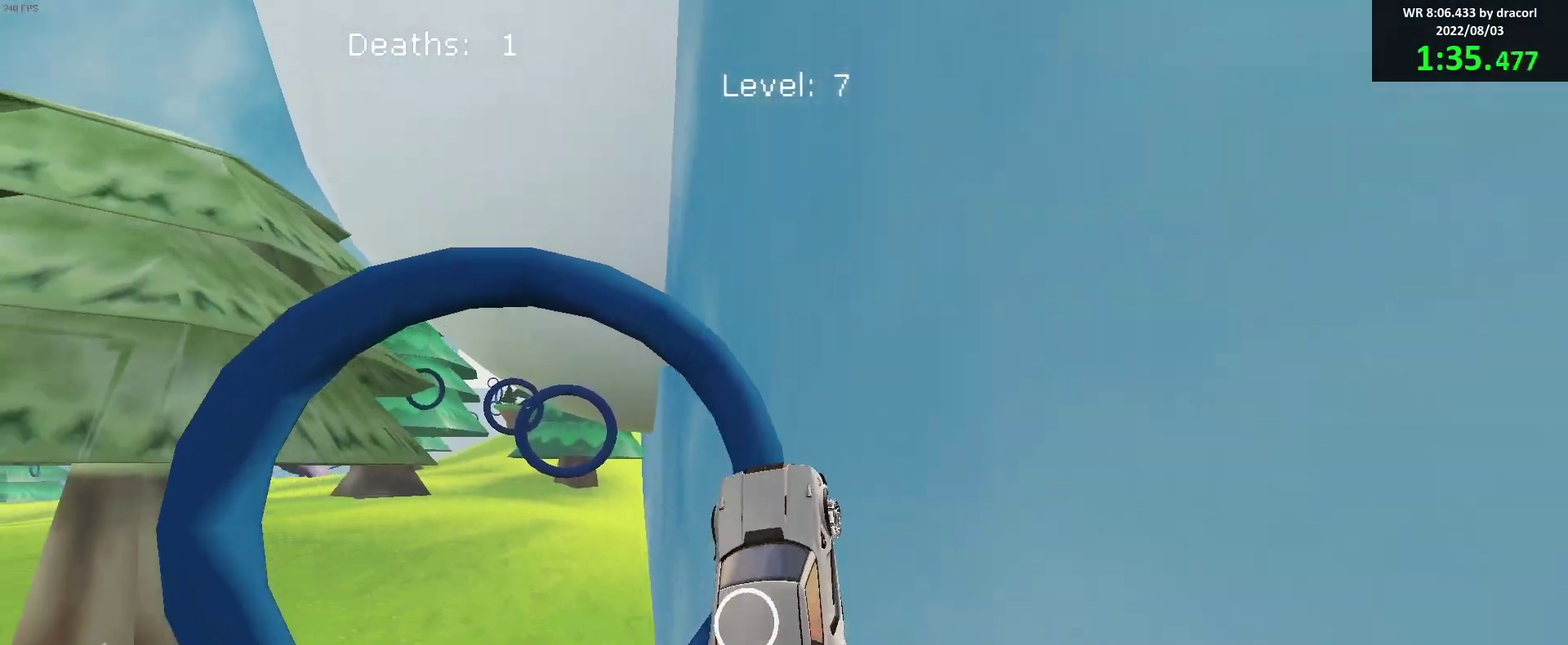
{"buttons": ["B"], "left_stick": "up-left", "events": [[83, "left_stick", "down"], [200, "R1", "down"], [200, "left_stick", "up"], [267, "R1", "up"], [333, "left_stick", "center"], [400, "left_stick", "down-left"], [450, "left_stick", "left"], [500, "left_stick", "up-left"]]}
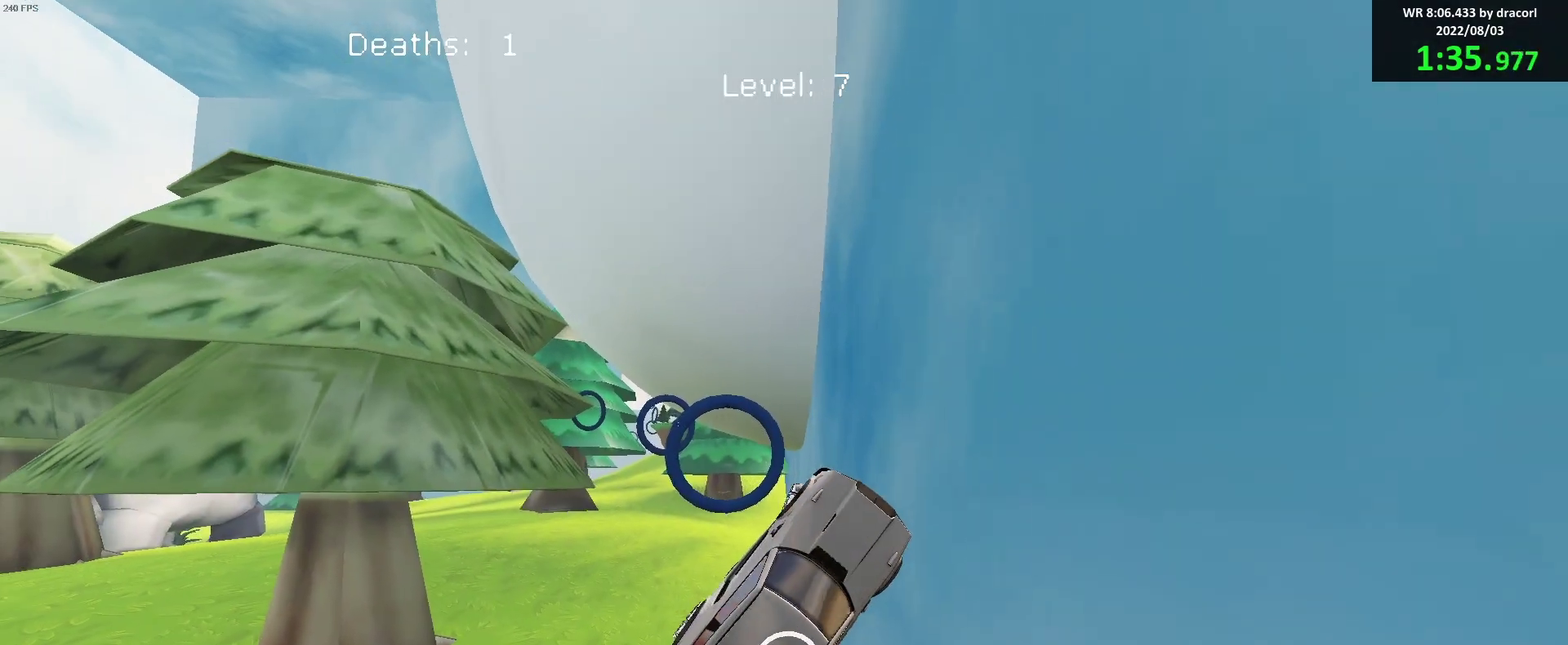
{"buttons": ["B"], "left_stick": "down", "events": [[150, "B", "up"], [233, "left_stick", "left"], [300, "B", "down"], [367, "left_stick", "down-left"], [433, "left_stick", "down"]]}
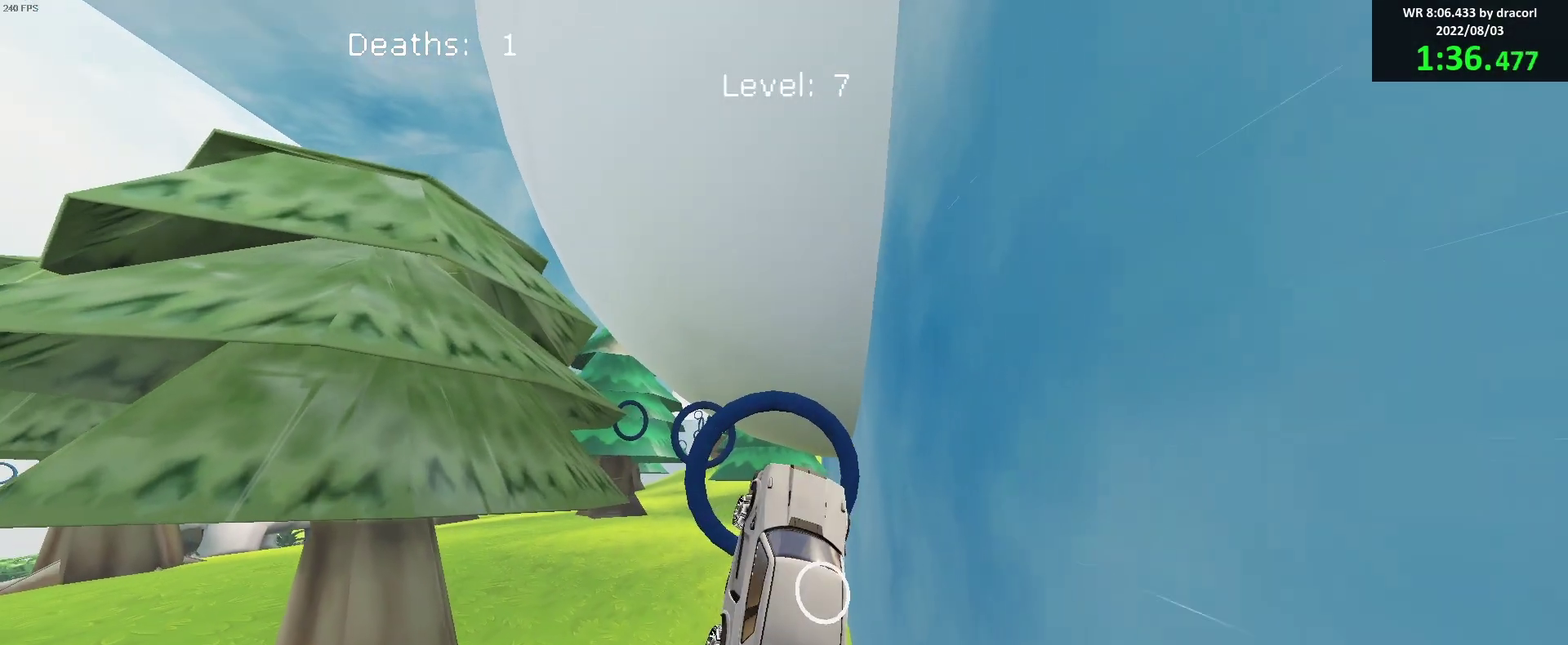
{"buttons": ["B"], "left_stick": "center", "events": [[67, "left_stick", "up-left"], [200, "B", "up"], [217, "left_stick", "center"], [317, "B", "down"], [333, "R1", "down"], [367, "left_stick", "left"], [417, "R1", "up"], [483, "left_stick", "center"]]}
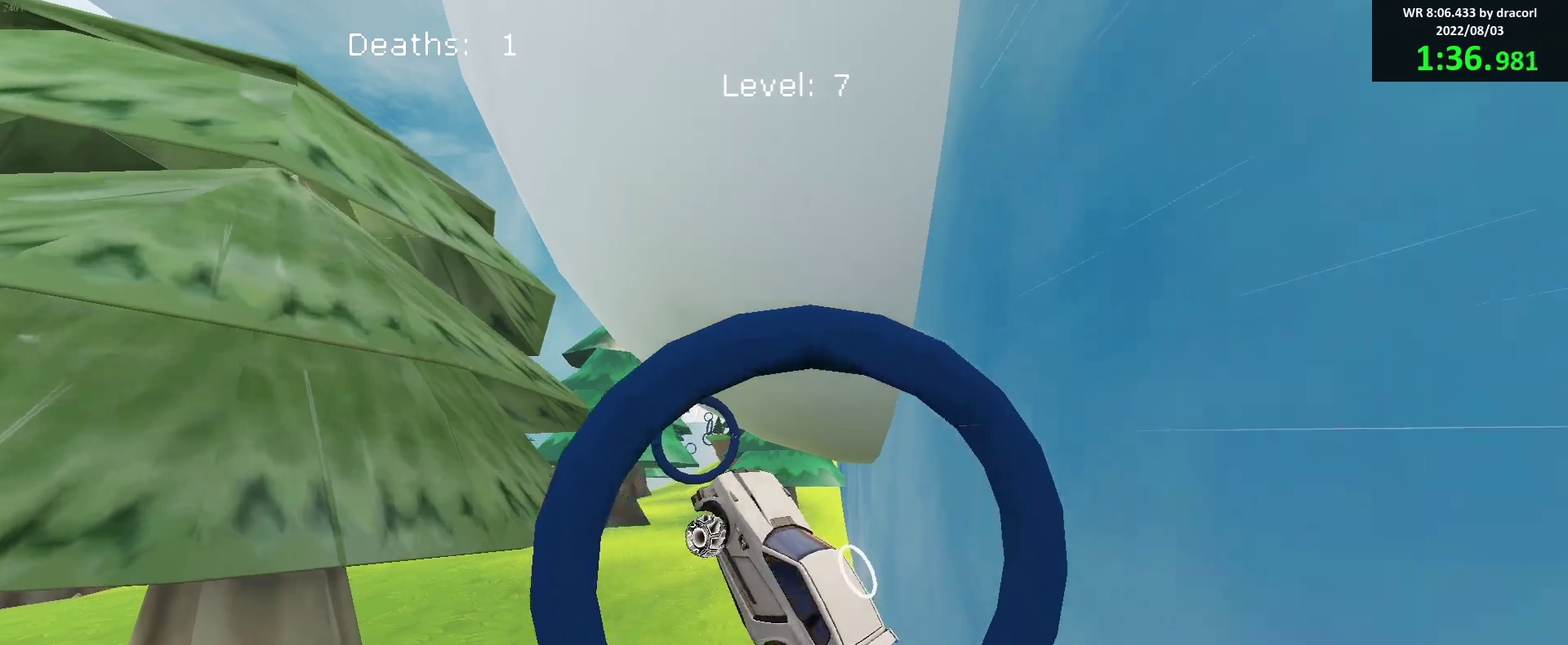
{"buttons": ["B"], "left_stick": "center", "events": [[217, "left_stick", "up-right"], [300, "left_stick", "right"], [383, "left_stick", "down"], [433, "left_stick", "down-left"], [483, "left_stick", "center"]]}